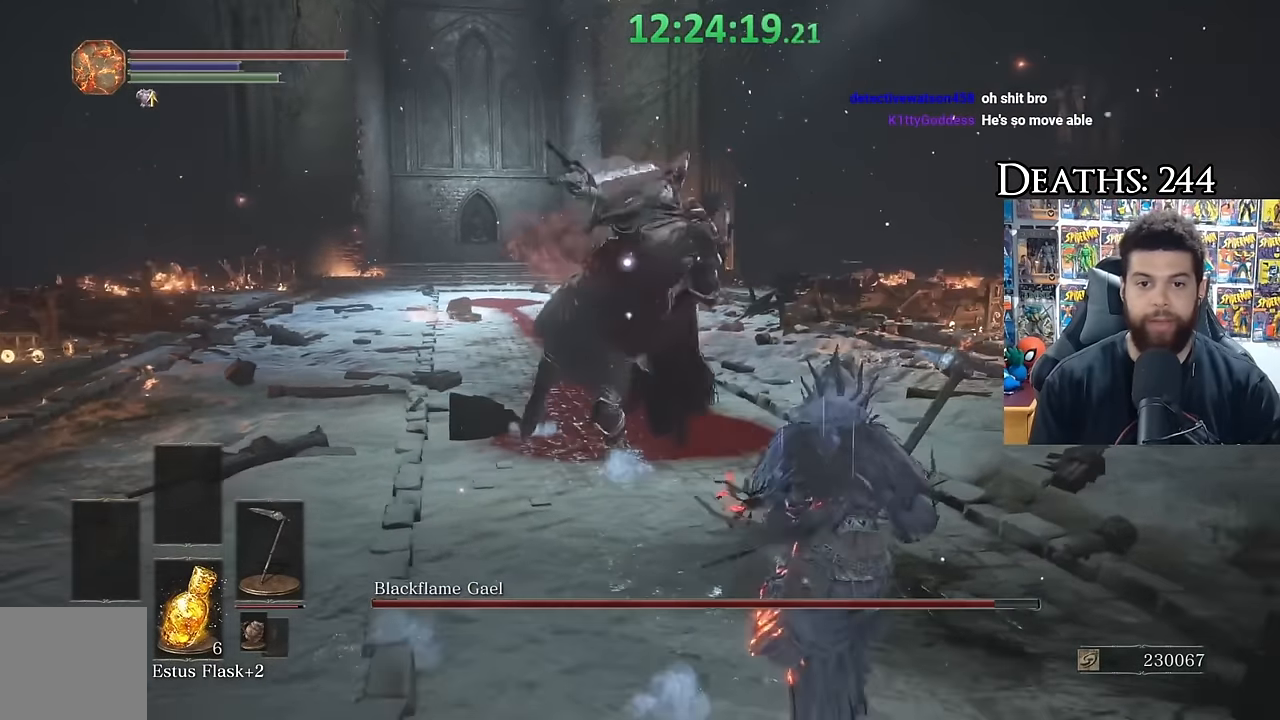
Gameplay with a controller (Xbox layout); each line is a JSON object with the inputs held at the frame after it (dt_ms = milliseconds from this image to that frame). "button_events" lists button changes between this image and that frame as [ms after this image, input, new state], when the widget could be followed in between (sticks are given only as held states).
{"dt_ms": 500, "buttons": [], "left_stick": "center", "right_stick": "center", "button_events": [[67, "B", "down"], [233, "B", "up"]]}
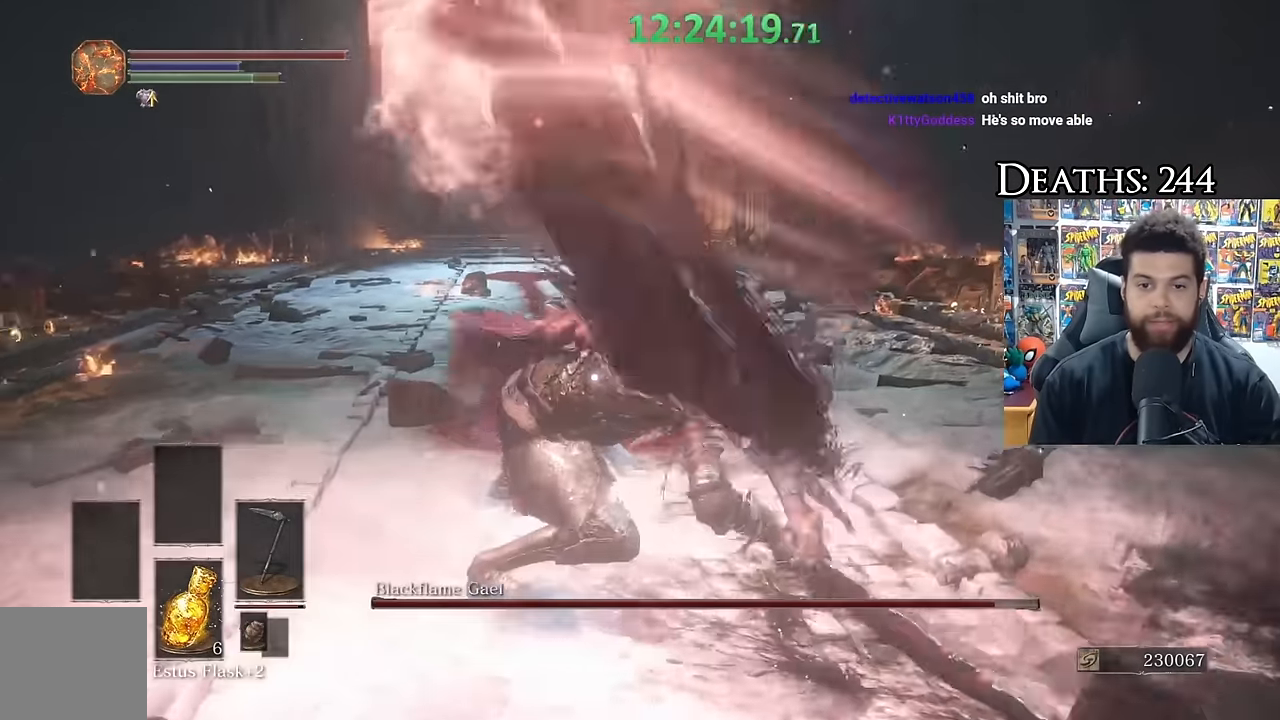
{"dt_ms": 500, "buttons": [], "left_stick": "right", "right_stick": "center", "button_events": []}
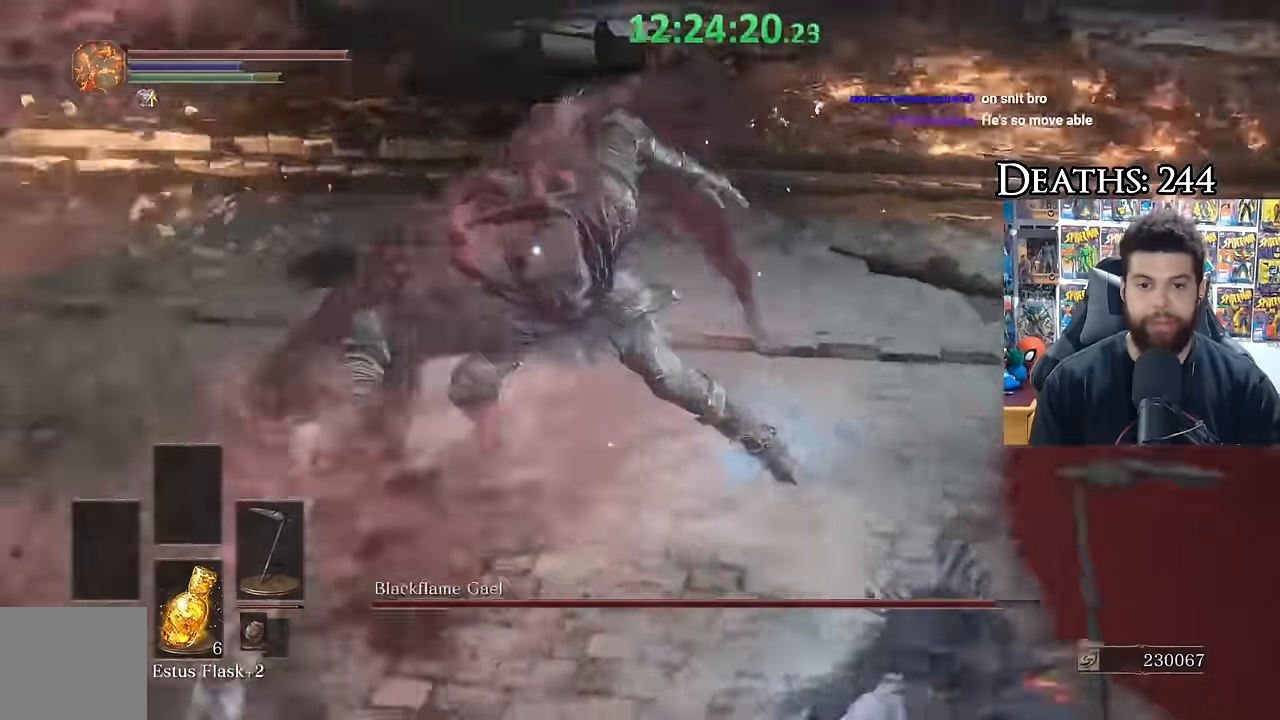
{"dt_ms": 500, "buttons": [], "left_stick": "right", "right_stick": "center", "button_events": []}
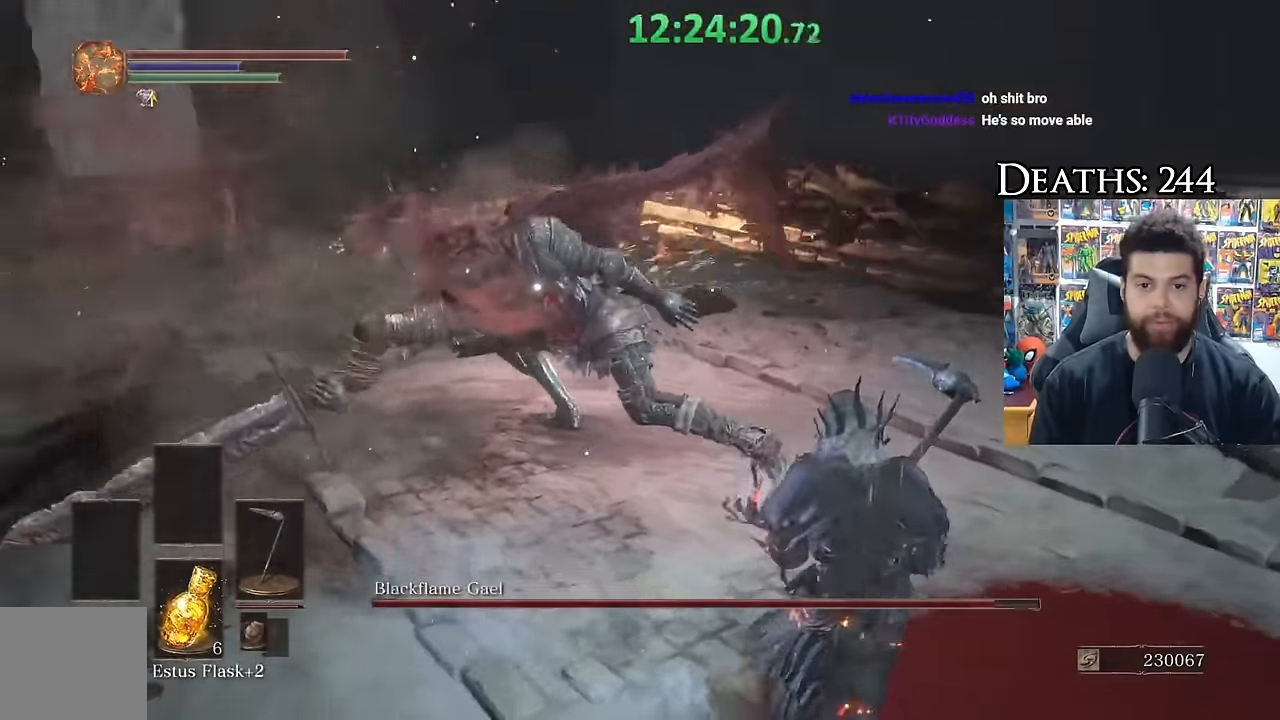
{"dt_ms": 1000, "buttons": [], "left_stick": "center", "right_stick": "center", "button_events": [[317, "R1", "down"], [383, "R1", "up"]]}
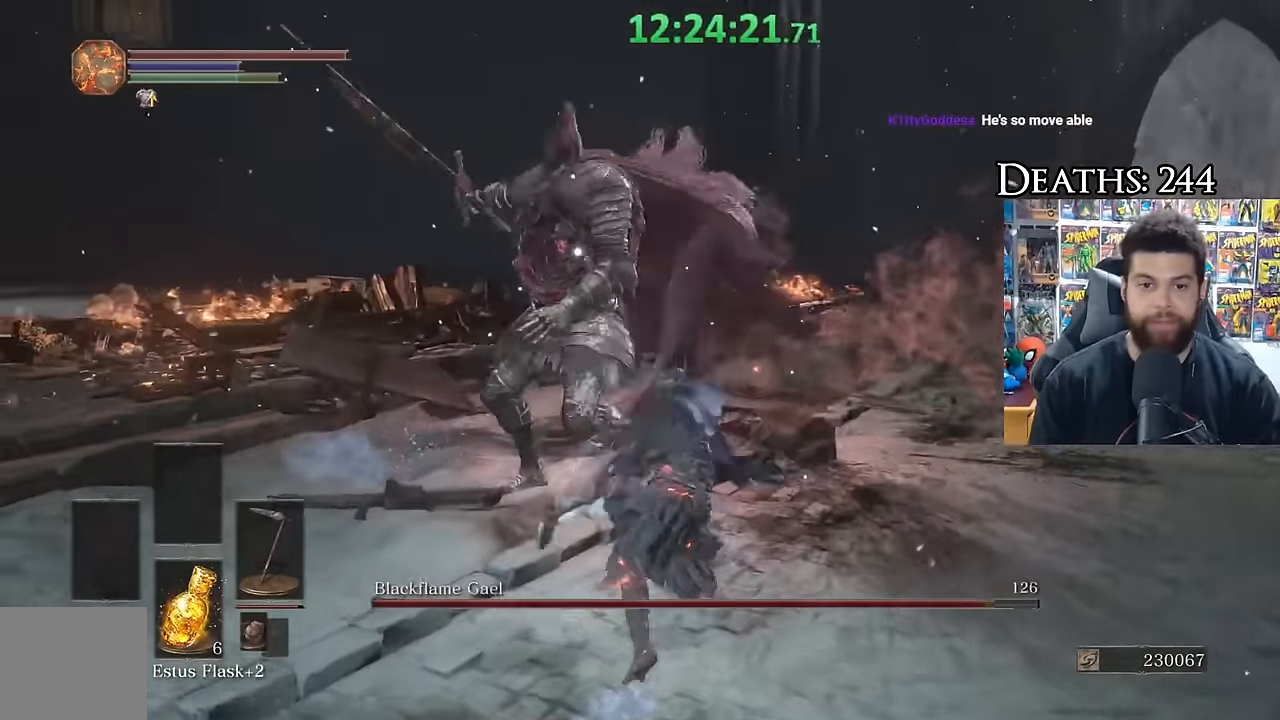
{"dt_ms": 500, "buttons": [], "left_stick": "down-right", "right_stick": "center", "button_events": []}
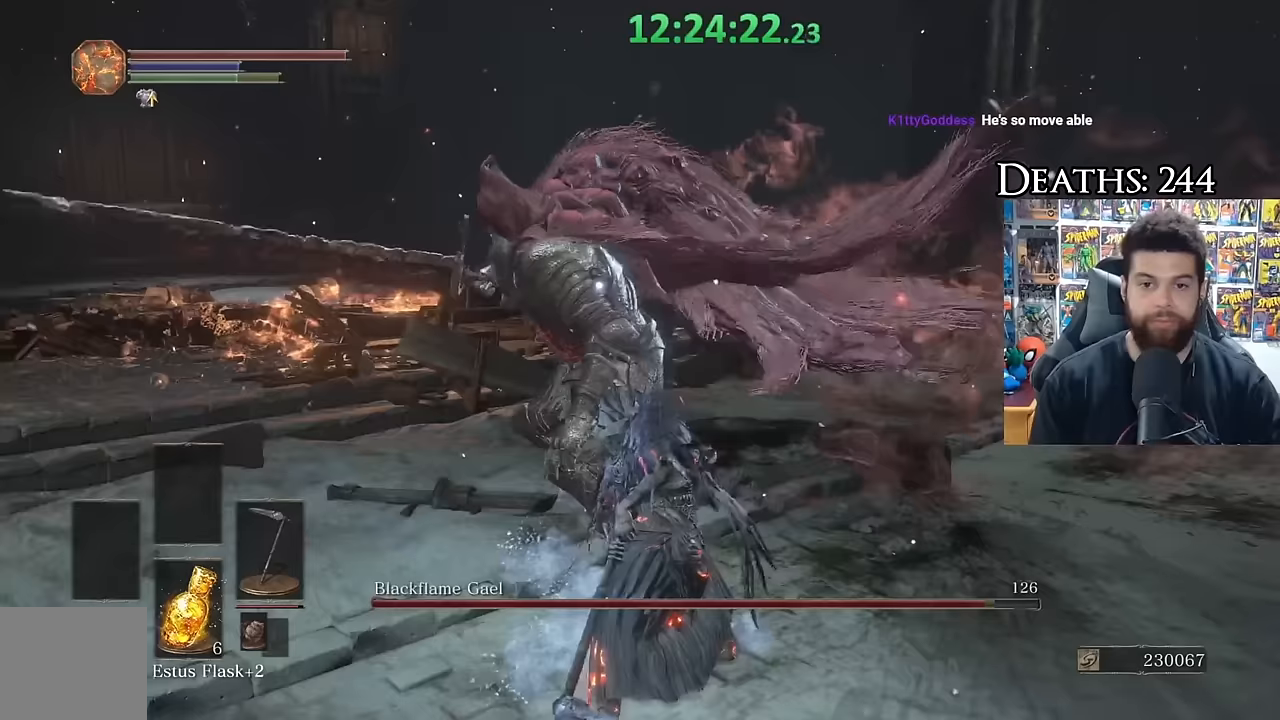
{"dt_ms": 500, "buttons": [], "left_stick": "up-left", "right_stick": "center", "button_events": []}
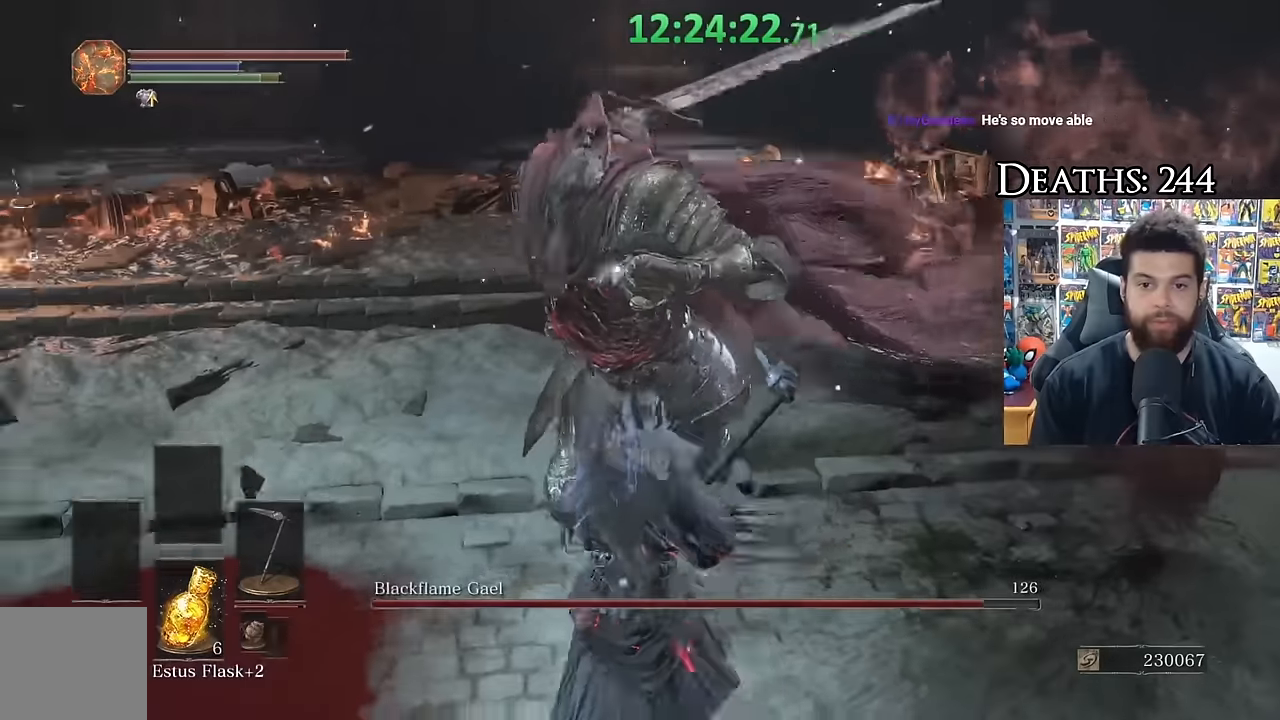
{"dt_ms": 500, "buttons": [], "left_stick": "down", "right_stick": "center", "button_events": [[17, "B", "down"], [117, "B", "up"]]}
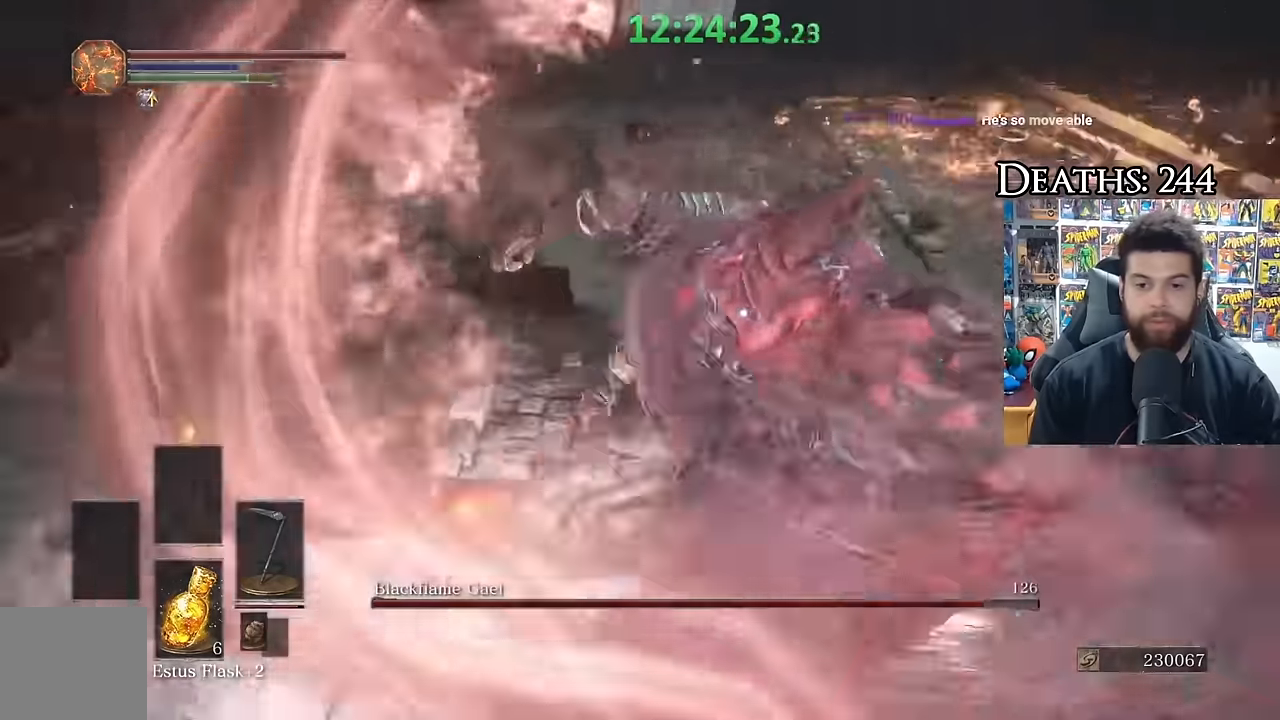
{"dt_ms": 500, "buttons": ["B"], "left_stick": "down", "right_stick": "center", "button_events": [[67, "B", "down"]]}
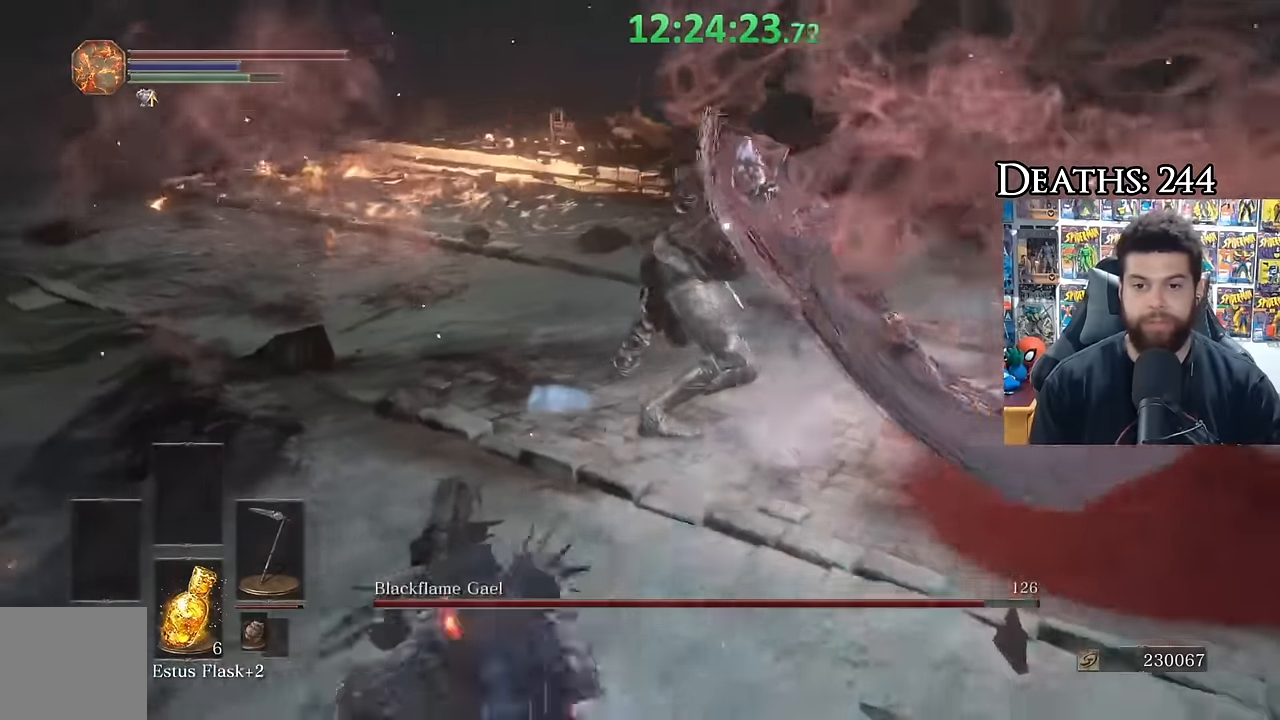
{"dt_ms": 500, "buttons": [], "left_stick": "left", "right_stick": "center", "button_events": [[117, "B", "up"]]}
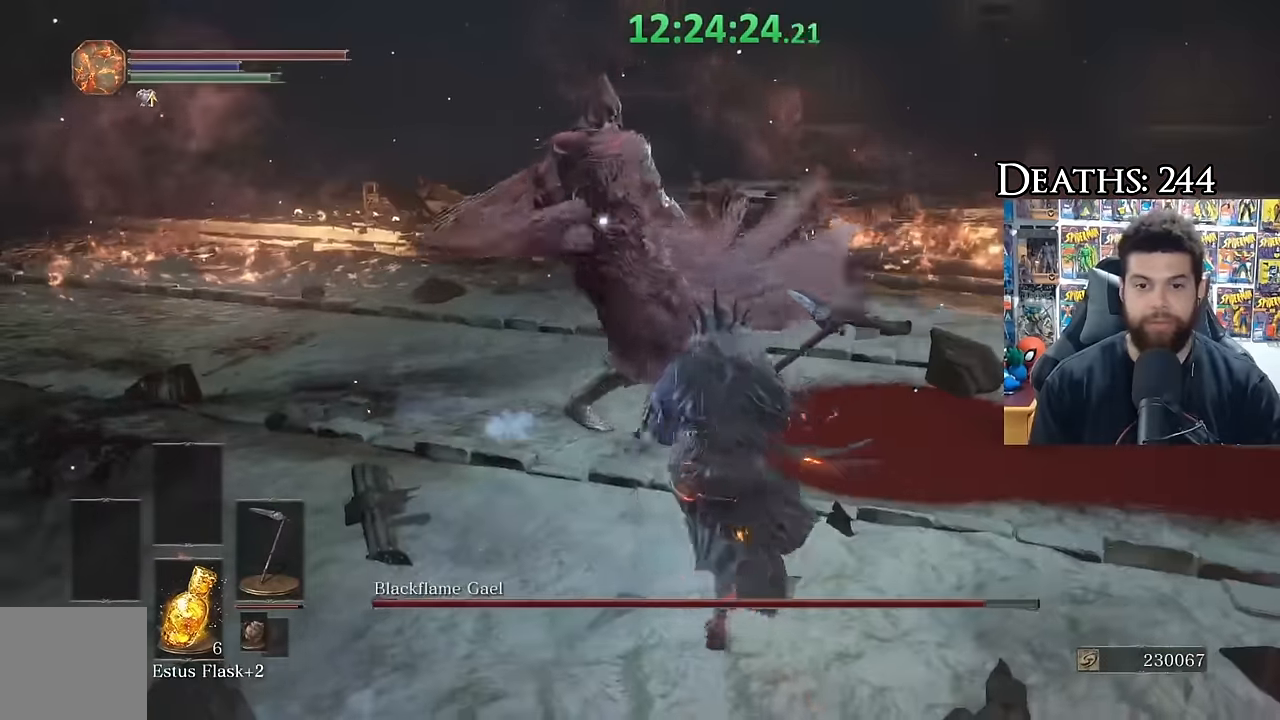
{"dt_ms": 500, "buttons": [], "left_stick": "up-right", "right_stick": "center", "button_events": [[217, "B", "down"], [300, "B", "up"]]}
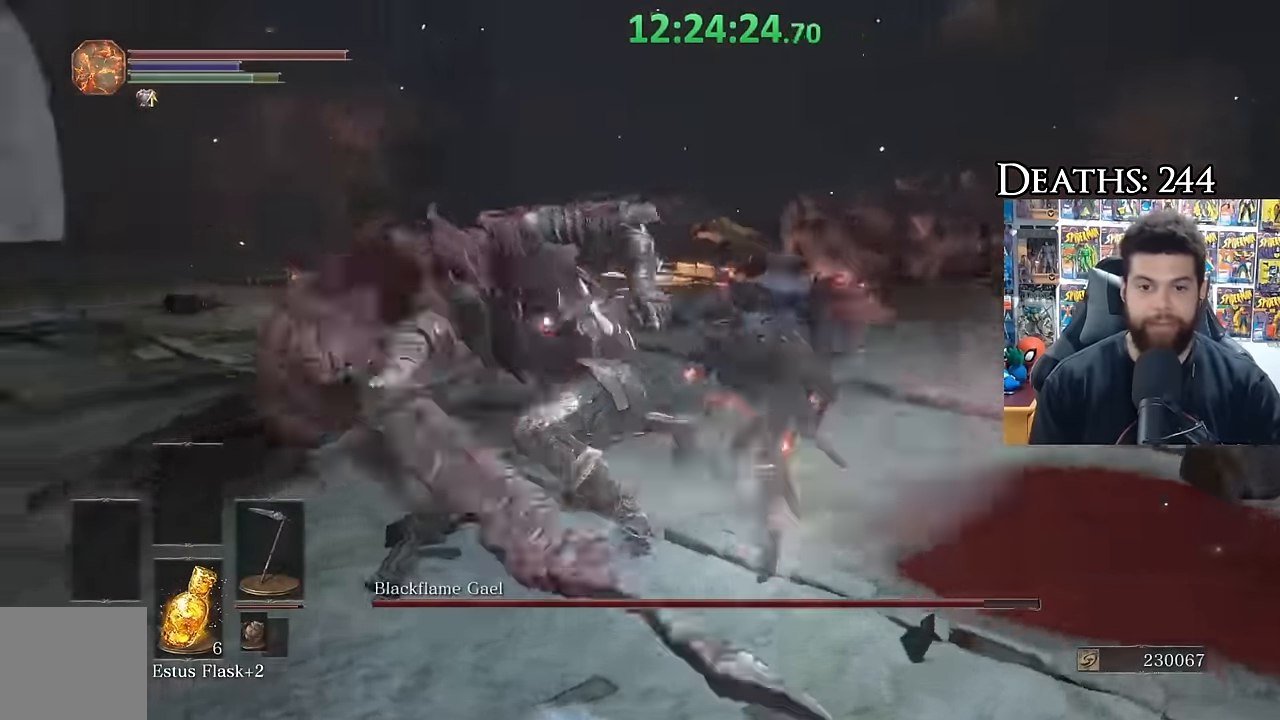
{"dt_ms": 500, "buttons": [], "left_stick": "up-right", "right_stick": "center", "button_events": []}
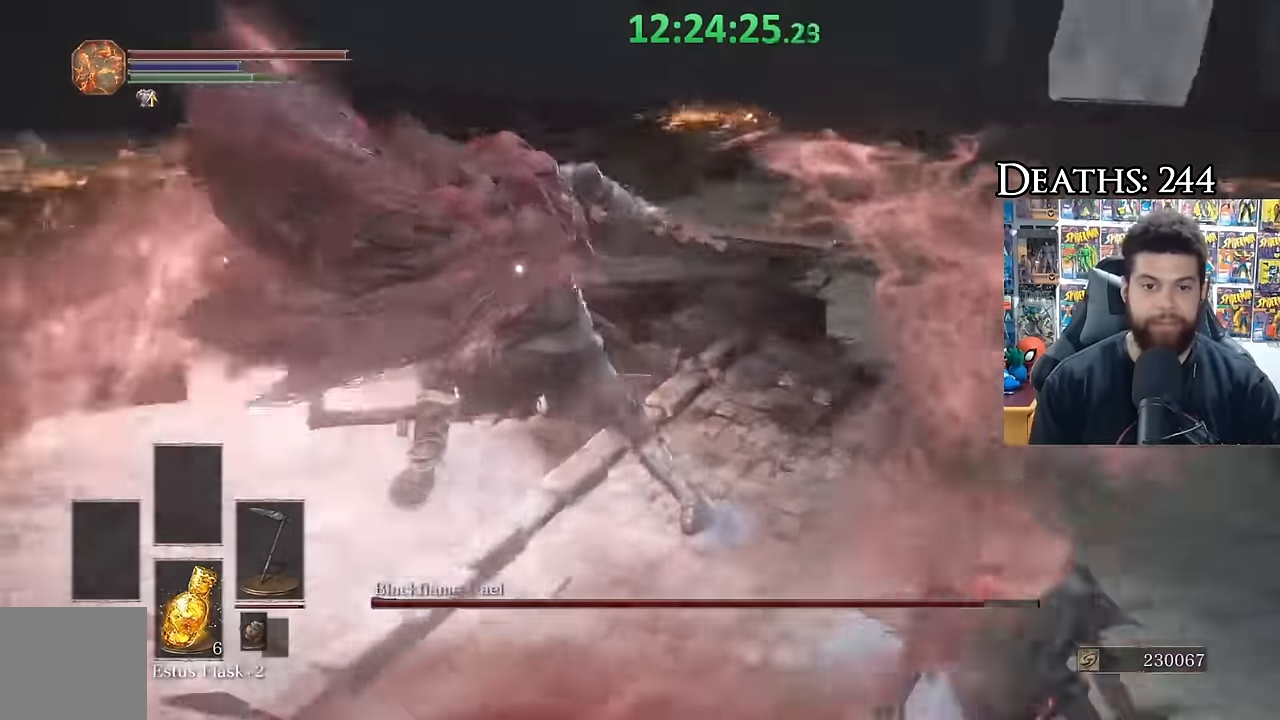
{"dt_ms": 1000, "buttons": [], "left_stick": "center", "right_stick": "center", "button_events": [[633, "R1", "down"], [717, "R1", "up"]]}
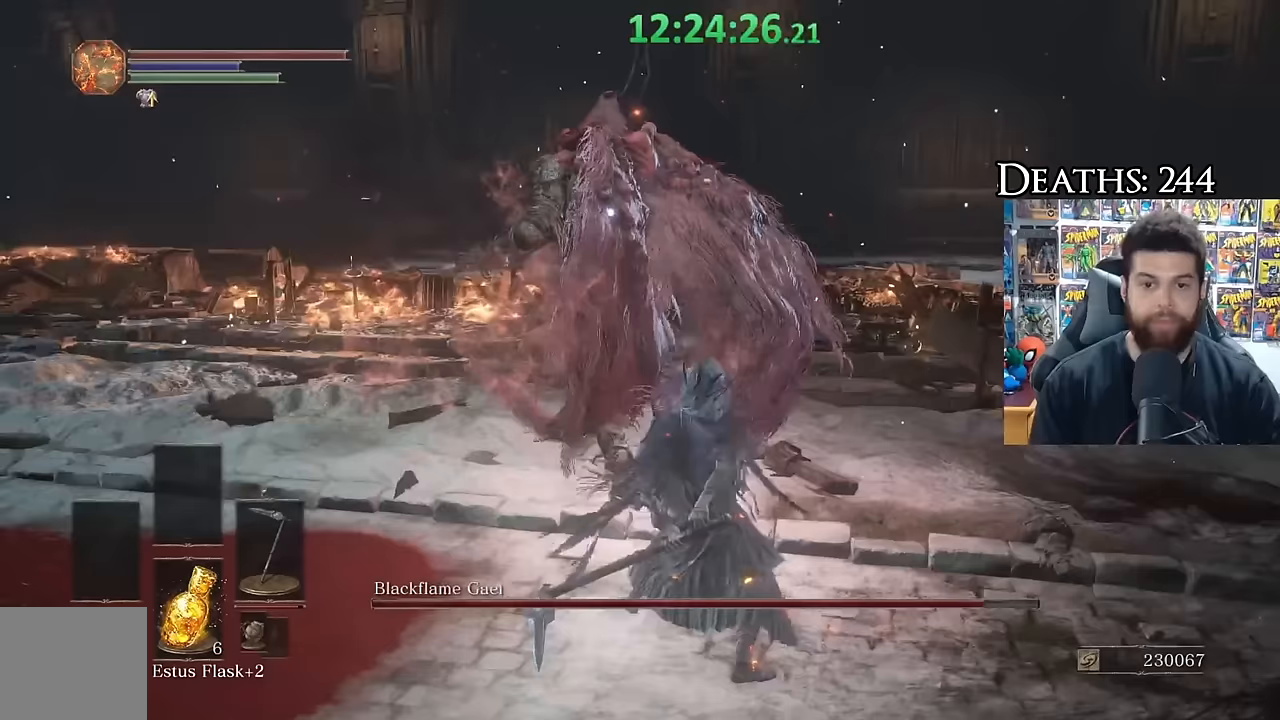
{"dt_ms": 500, "buttons": [], "left_stick": "down-right", "right_stick": "center", "button_events": []}
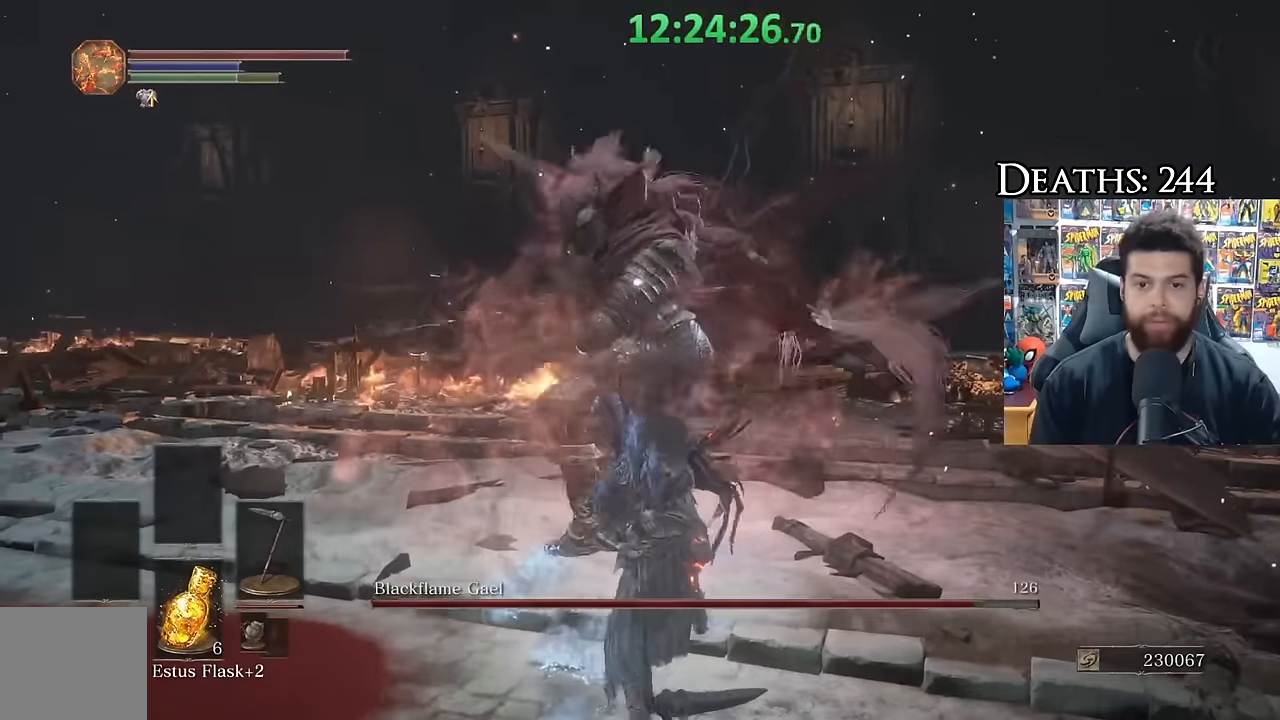
{"dt_ms": 500, "buttons": [], "left_stick": "up-right", "right_stick": "center", "button_events": []}
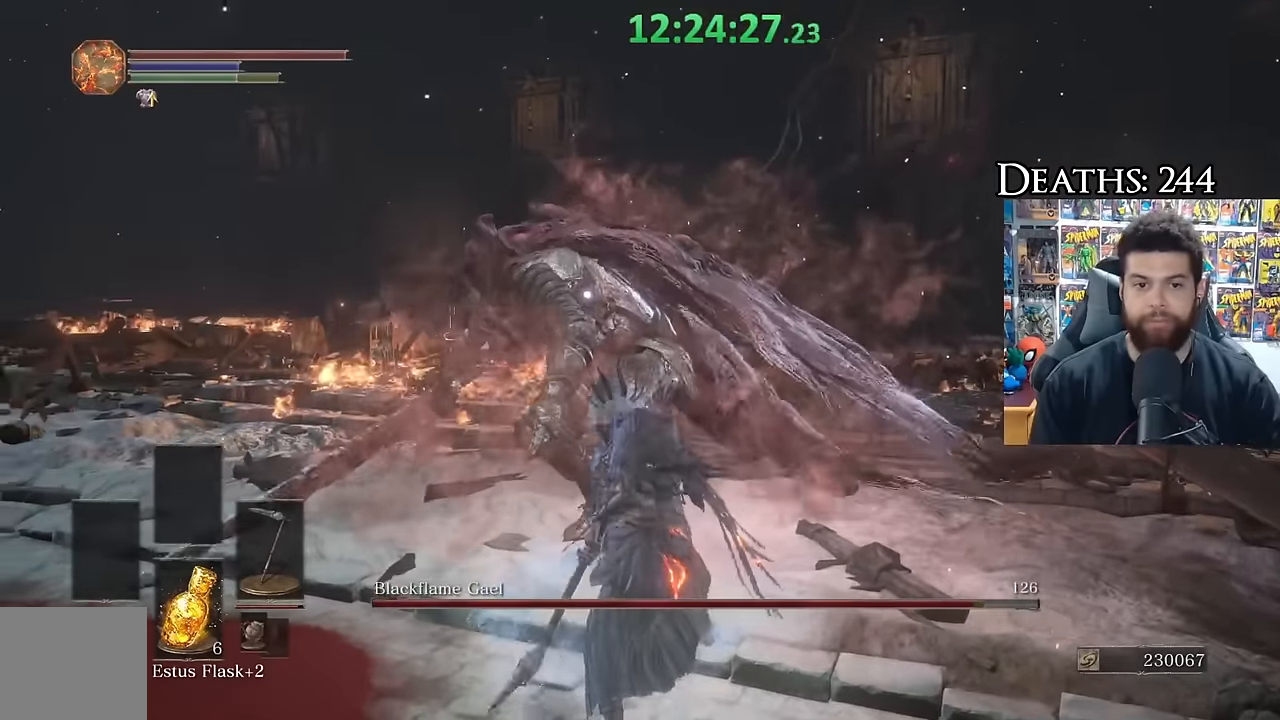
{"dt_ms": 500, "buttons": [], "left_stick": "center", "right_stick": "center", "button_events": [[50, "R1", "down"], [150, "R1", "up"]]}
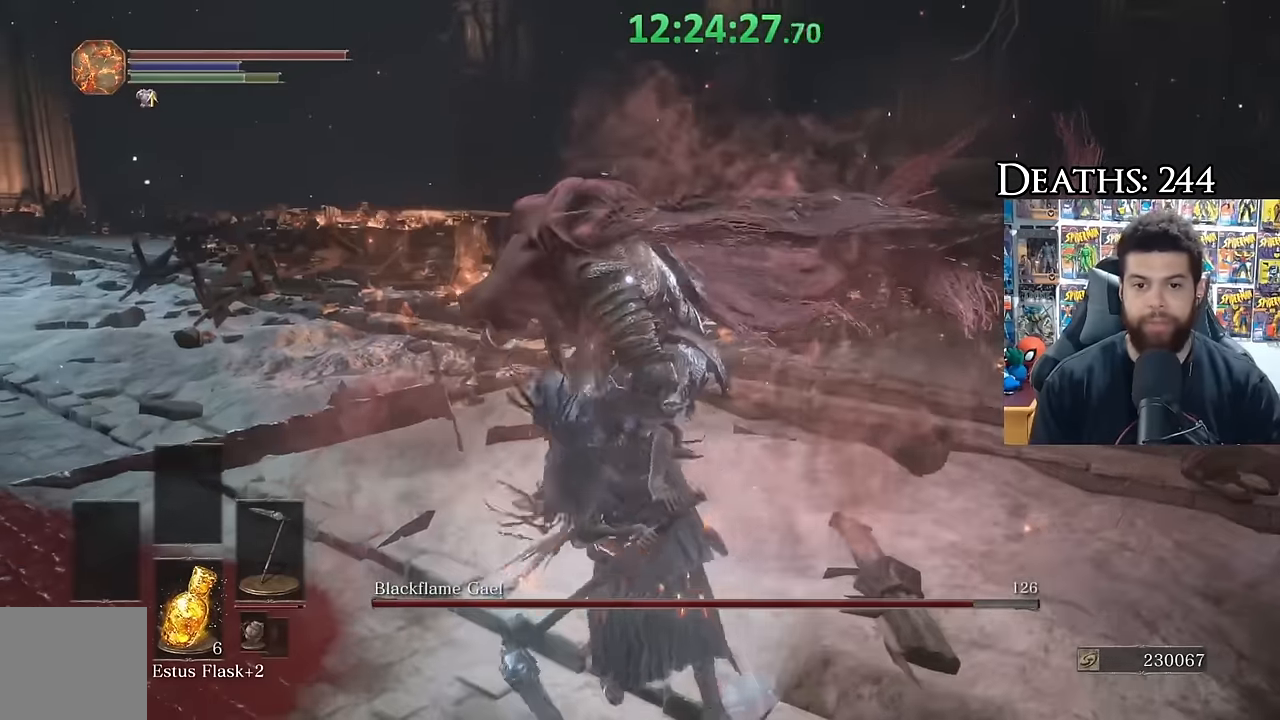
{"dt_ms": 500, "buttons": [], "left_stick": "down-right", "right_stick": "center", "button_events": []}
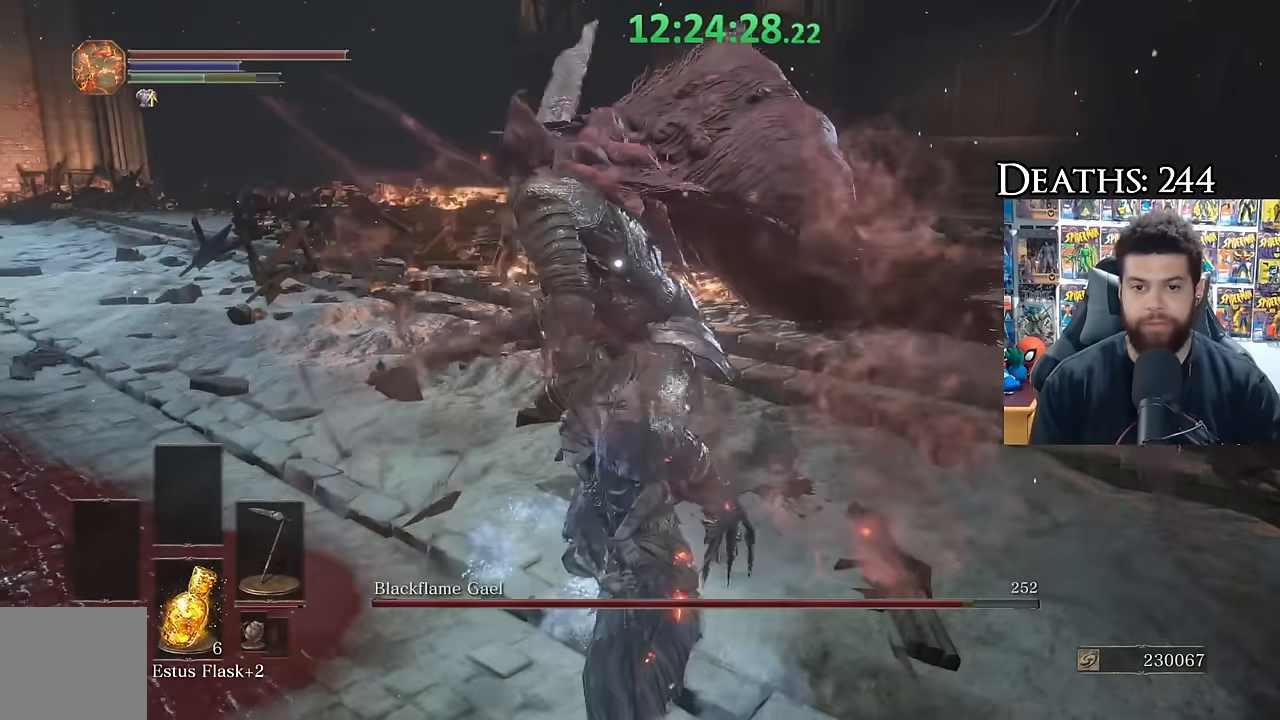
{"dt_ms": 1000, "buttons": [], "left_stick": "center", "right_stick": "center", "button_events": [[617, "B", "down"], [717, "B", "up"]]}
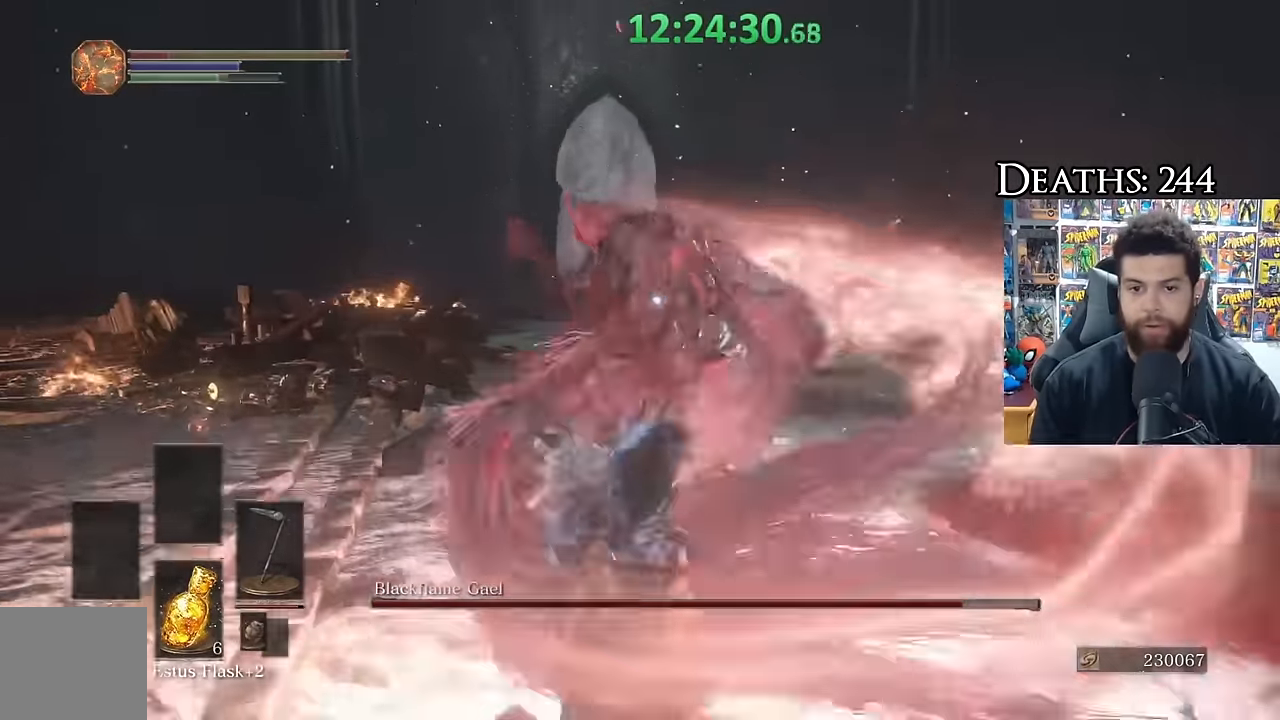
{"dt_ms": 500, "buttons": ["B"], "left_stick": "down", "right_stick": "center", "button_events": [[417, "B", "down"]]}
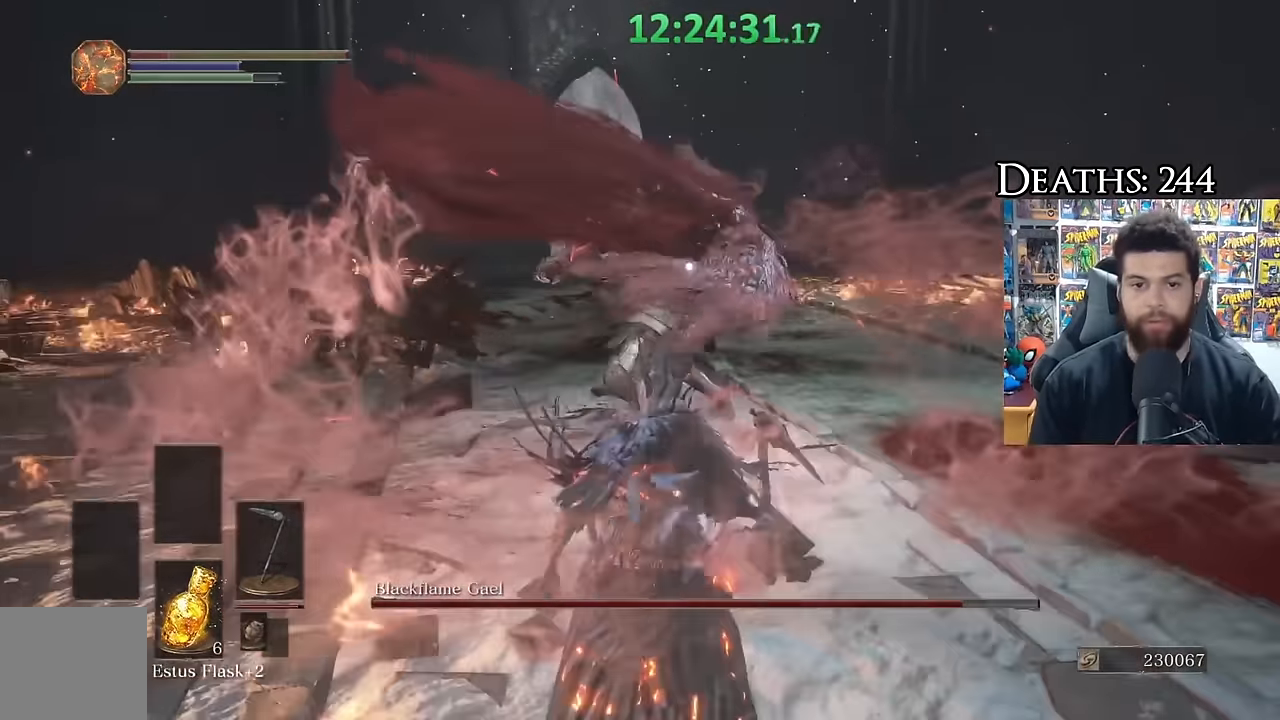
{"dt_ms": 500, "buttons": [], "left_stick": "center", "right_stick": "center", "button_events": [[17, "B", "up"]]}
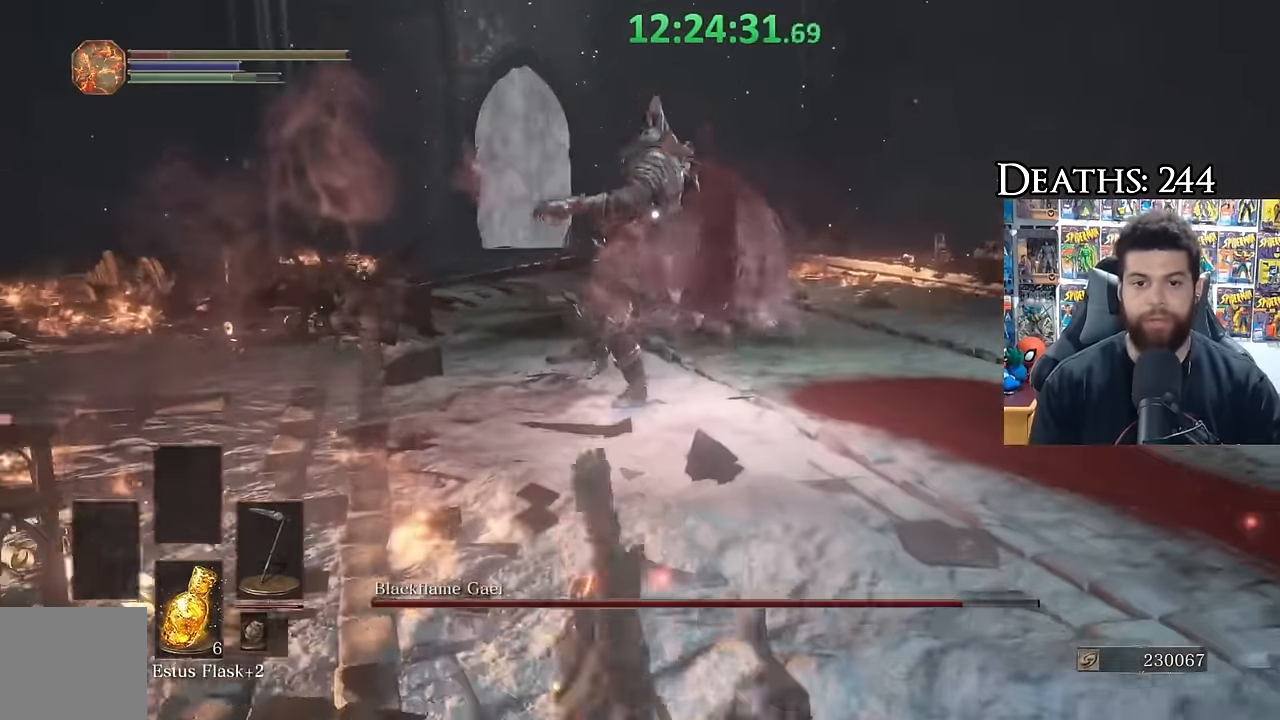
{"dt_ms": 500, "buttons": [], "left_stick": "right", "right_stick": "center", "button_events": []}
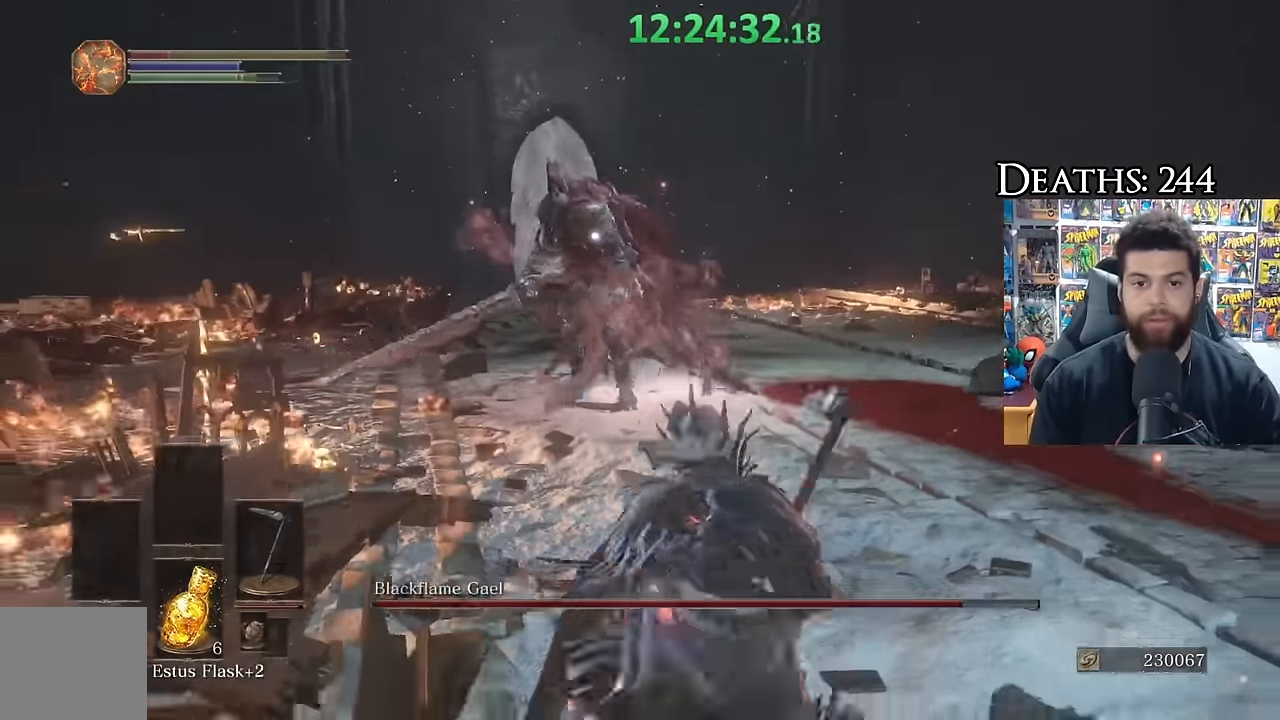
{"dt_ms": 500, "buttons": [], "left_stick": "right", "right_stick": "center", "button_events": []}
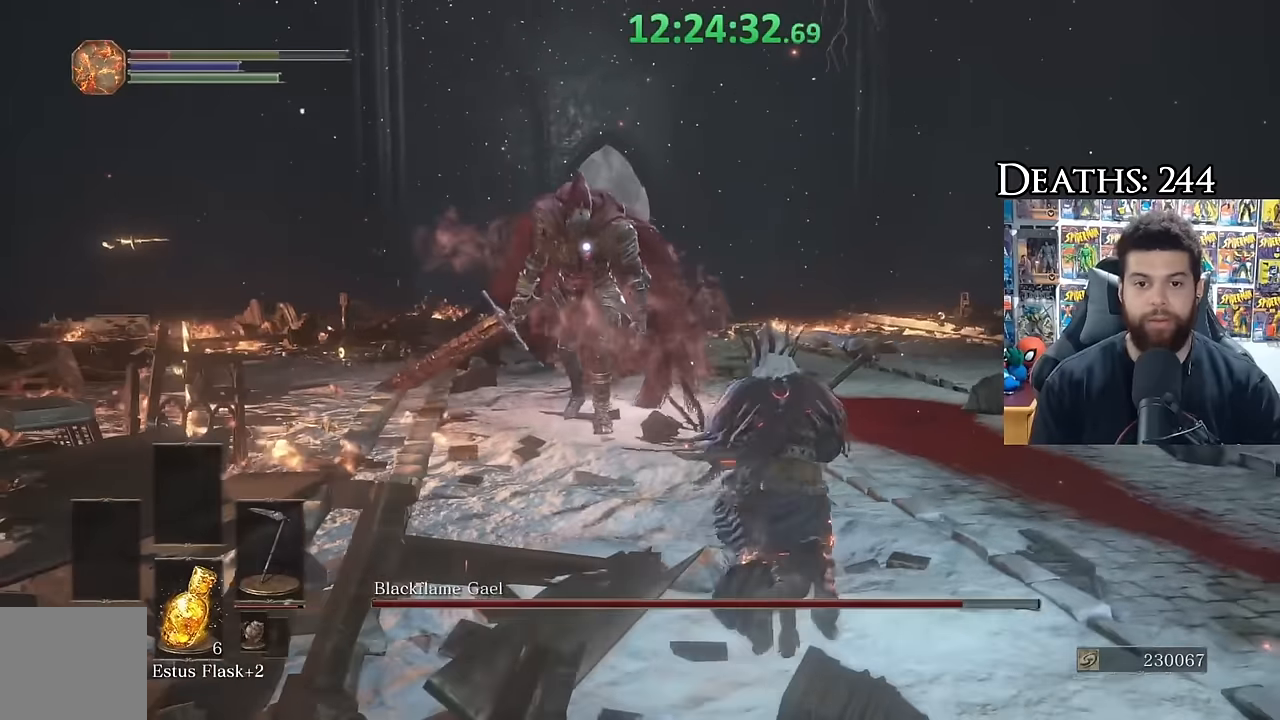
{"dt_ms": 500, "buttons": [], "left_stick": "right", "right_stick": "center", "button_events": []}
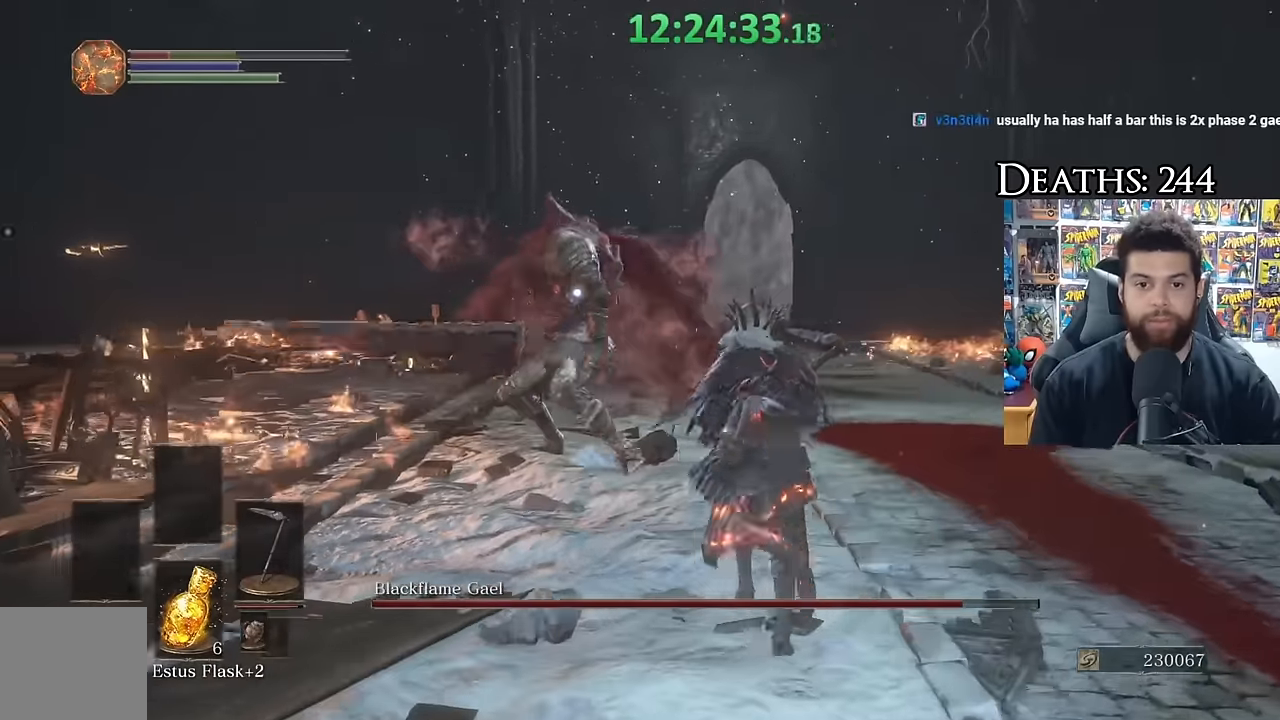
{"dt_ms": 500, "buttons": [], "left_stick": "up", "right_stick": "center", "button_events": []}
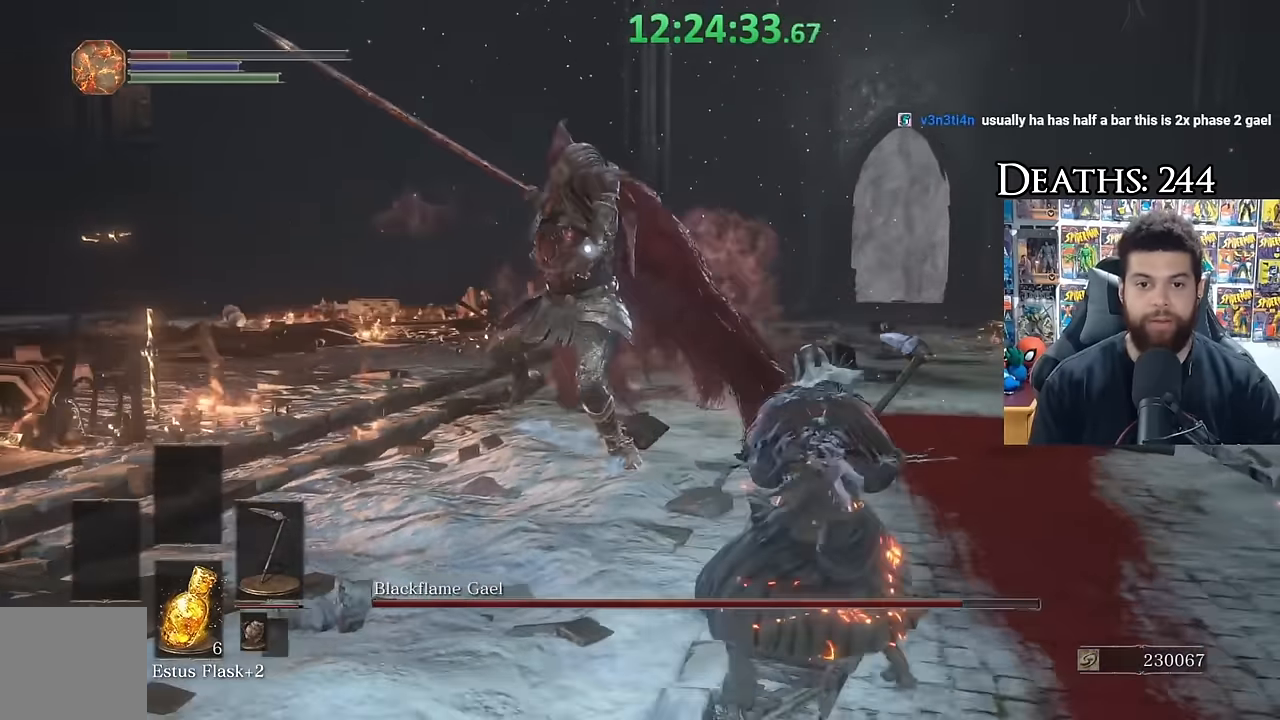
{"dt_ms": 1000, "buttons": ["B"], "left_stick": "right", "right_stick": "center", "button_events": [[50, "B", "down"], [216, "B", "up"], [666, "B", "down"]]}
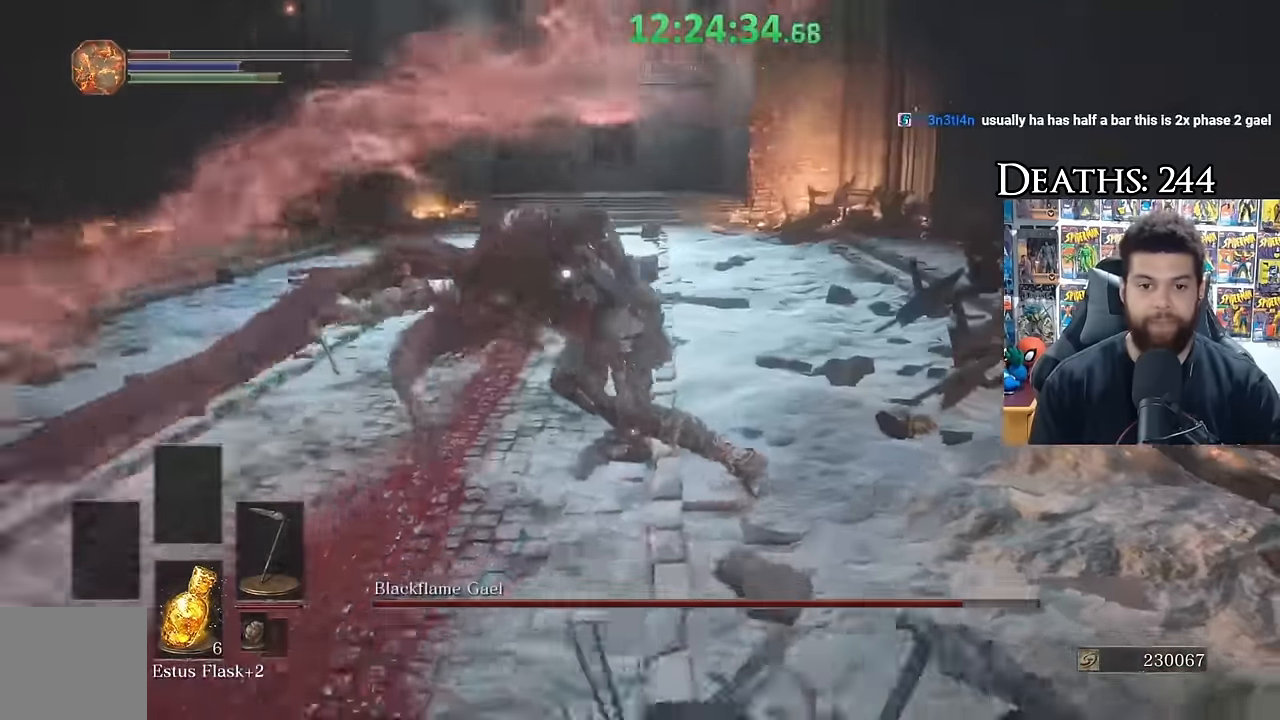
{"dt_ms": 500, "buttons": ["B"], "left_stick": "down-right", "right_stick": "center", "button_events": [[250, "X", "down"], [366, "X", "up"]]}
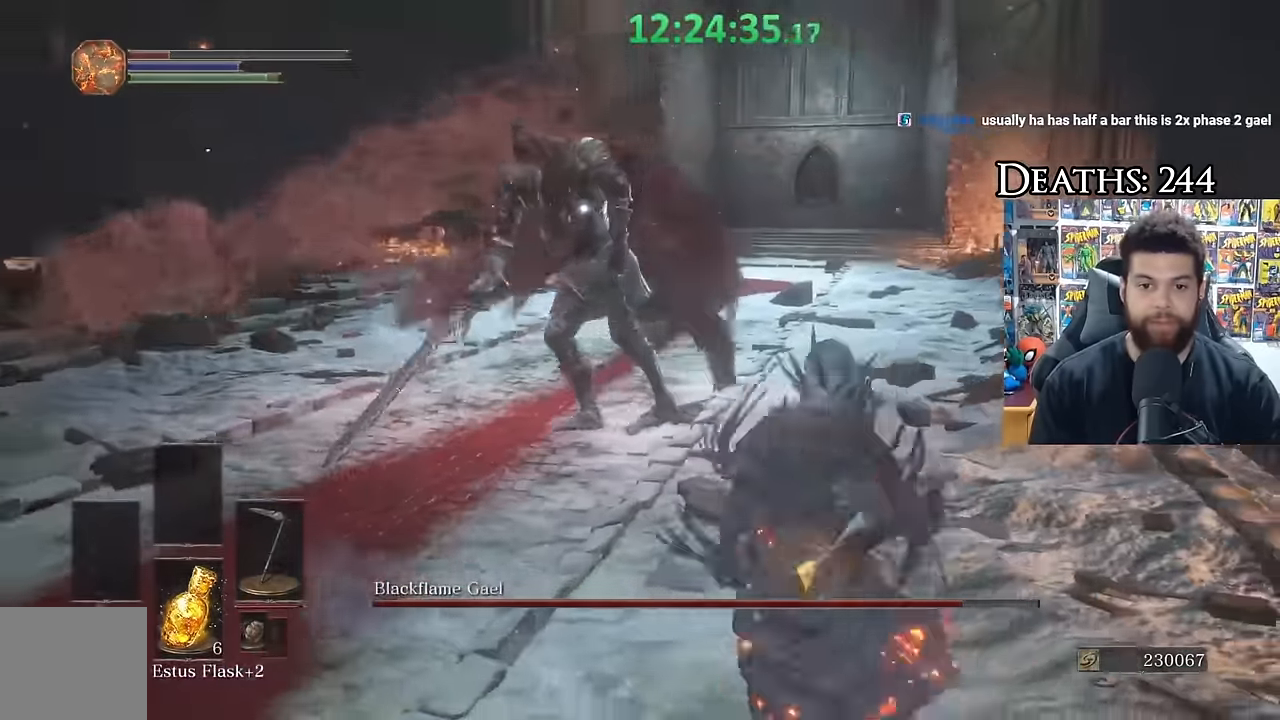
{"dt_ms": 500, "buttons": [], "left_stick": "down-right", "right_stick": "center", "button_events": [[383, "B", "up"]]}
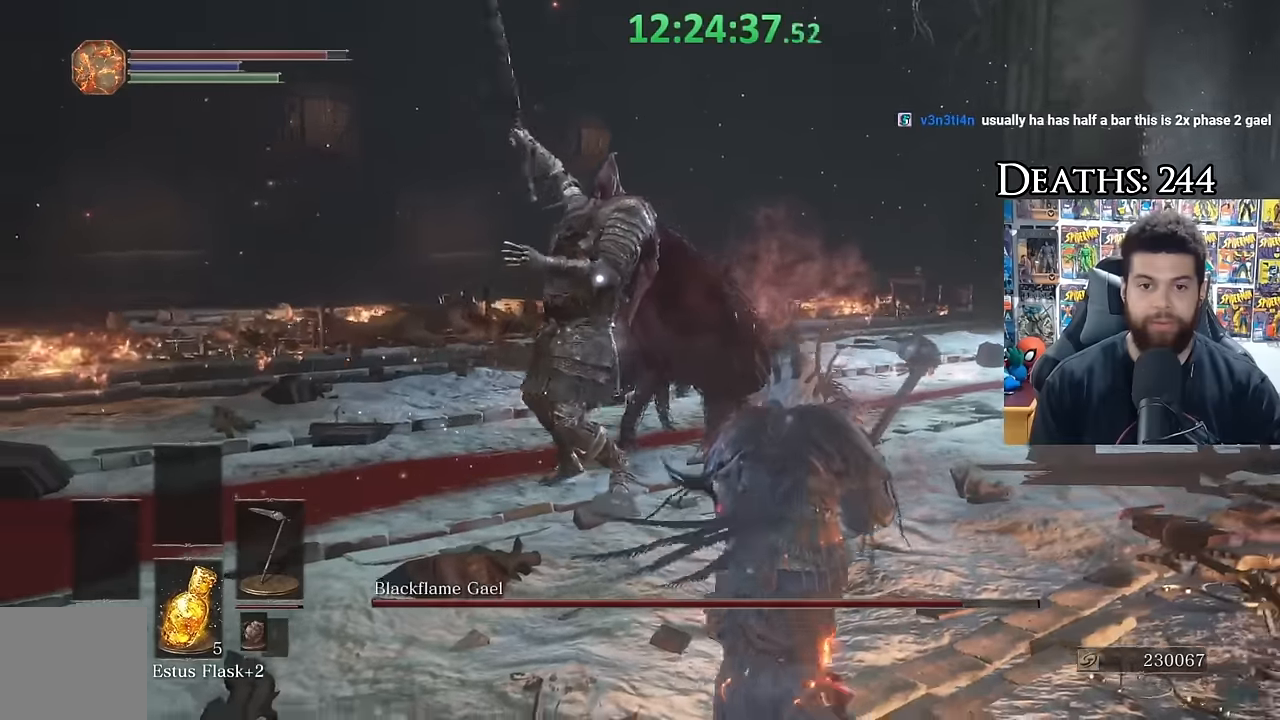
{"dt_ms": 500, "buttons": [], "left_stick": "up", "right_stick": "center", "button_events": [[233, "B", "down"], [350, "B", "up"]]}
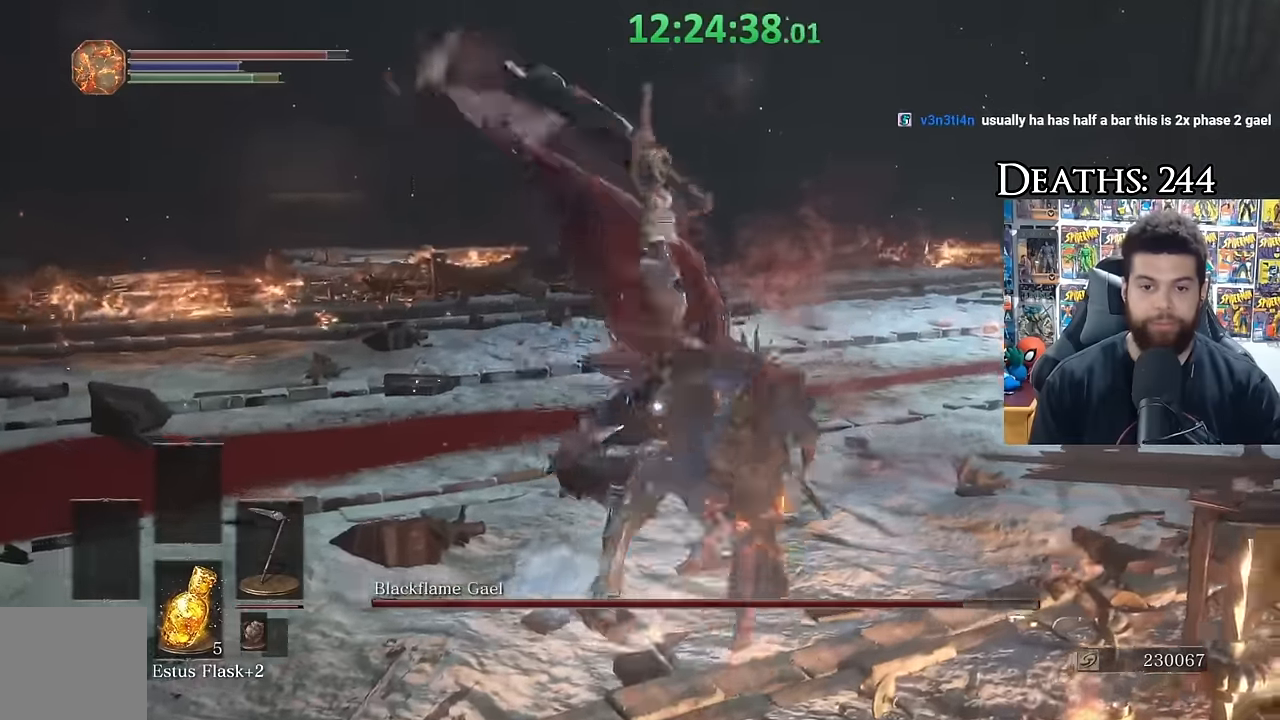
{"dt_ms": 500, "buttons": [], "left_stick": "right", "right_stick": "center", "button_events": []}
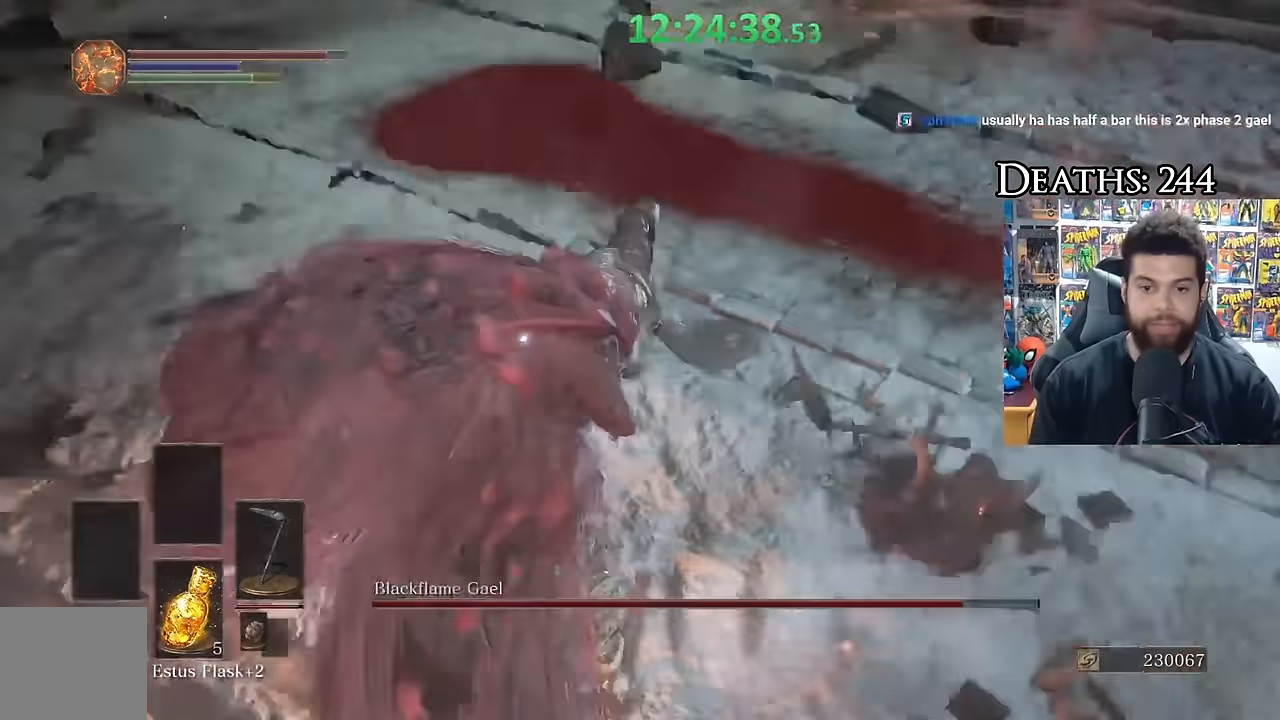
{"dt_ms": 500, "buttons": [], "left_stick": "up-right", "right_stick": "center", "button_events": []}
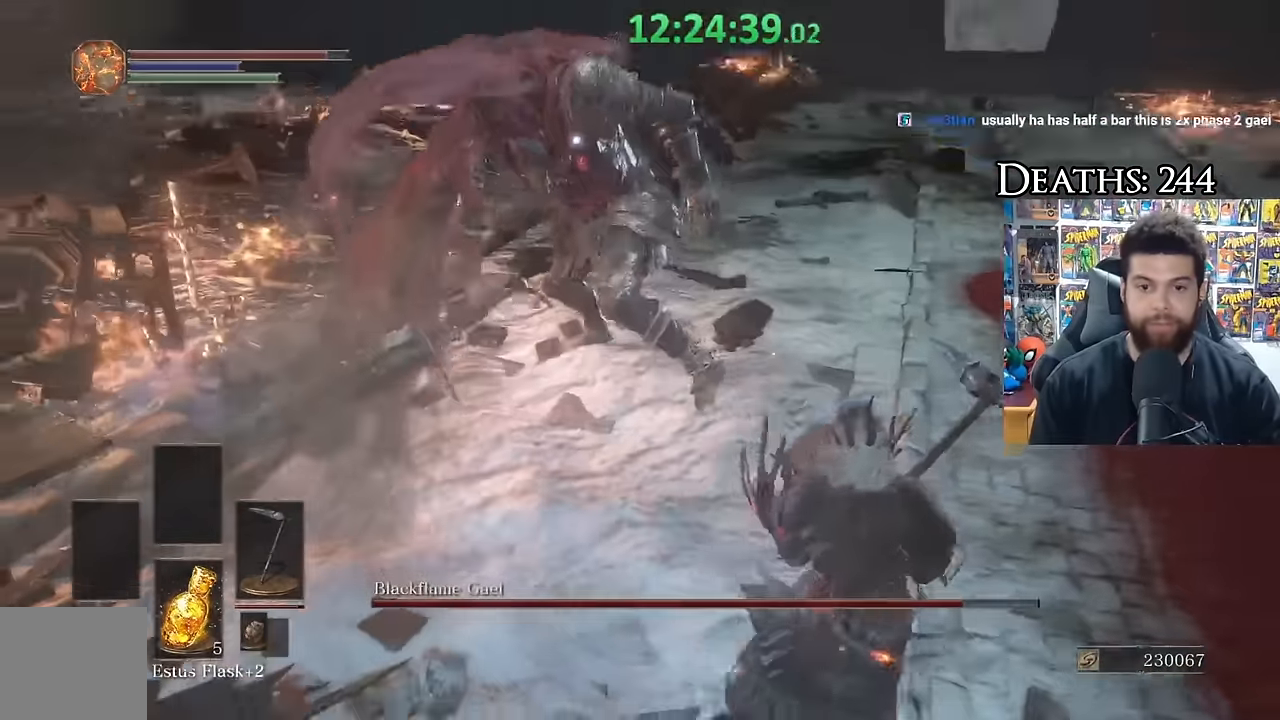
{"dt_ms": 500, "buttons": [], "left_stick": "down-right", "right_stick": "center", "button_events": [[50, "R1", "down"], [133, "R1", "up"]]}
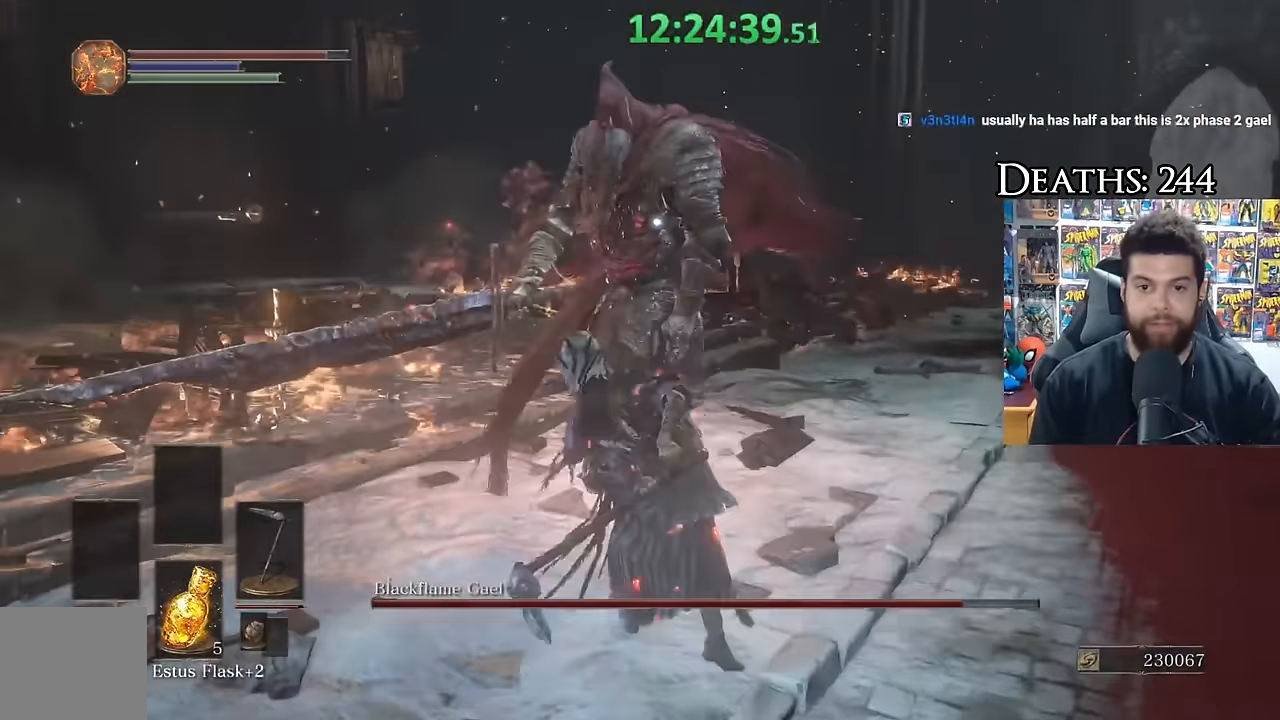
{"dt_ms": 500, "buttons": [], "left_stick": "down-right", "right_stick": "center", "button_events": []}